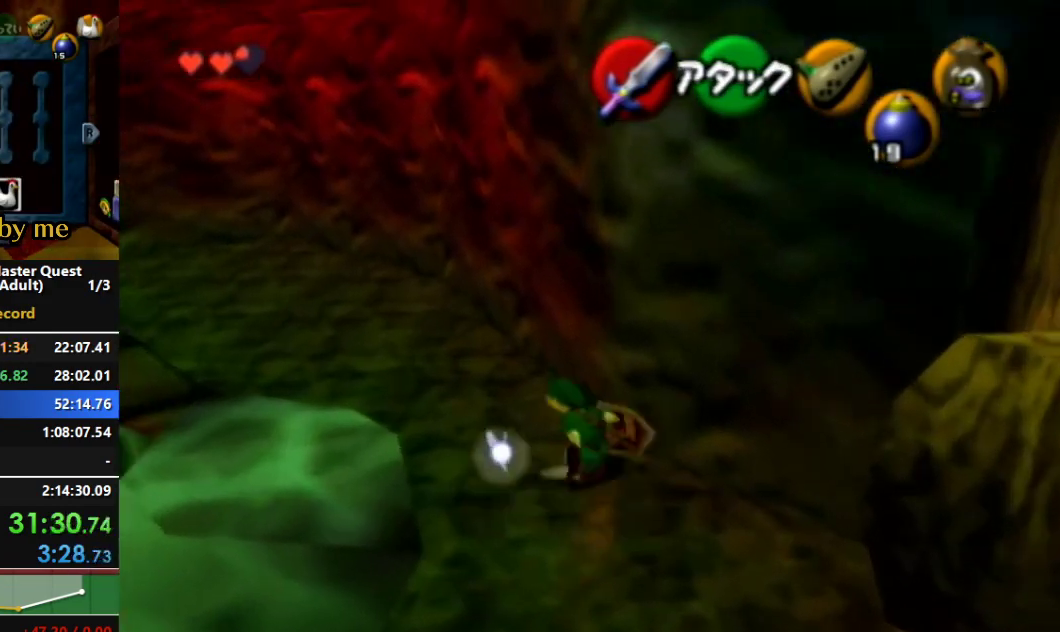
Gameplay with a controller (Nintendo layout); each line is a JSON object with the inputs held at the frame after it. "events" lists button and stick changes between this image and that frame as [ms after this image, input, new state], when the widget could be followed in between. Not read: L3 R3.
{"buttons": ["A"], "left_stick": "up-left", "right_stick": "center", "events": [[100, "A", "down"]]}
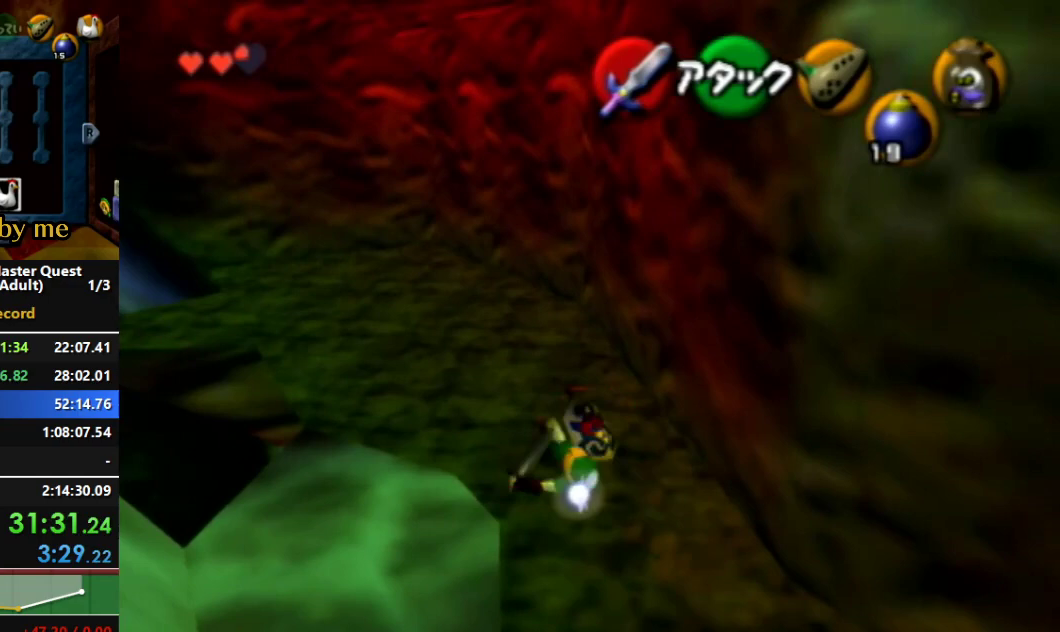
{"buttons": ["A"], "left_stick": "up", "right_stick": "center", "events": [[167, "left_stick", "up"], [233, "A", "up"], [367, "A", "down"]]}
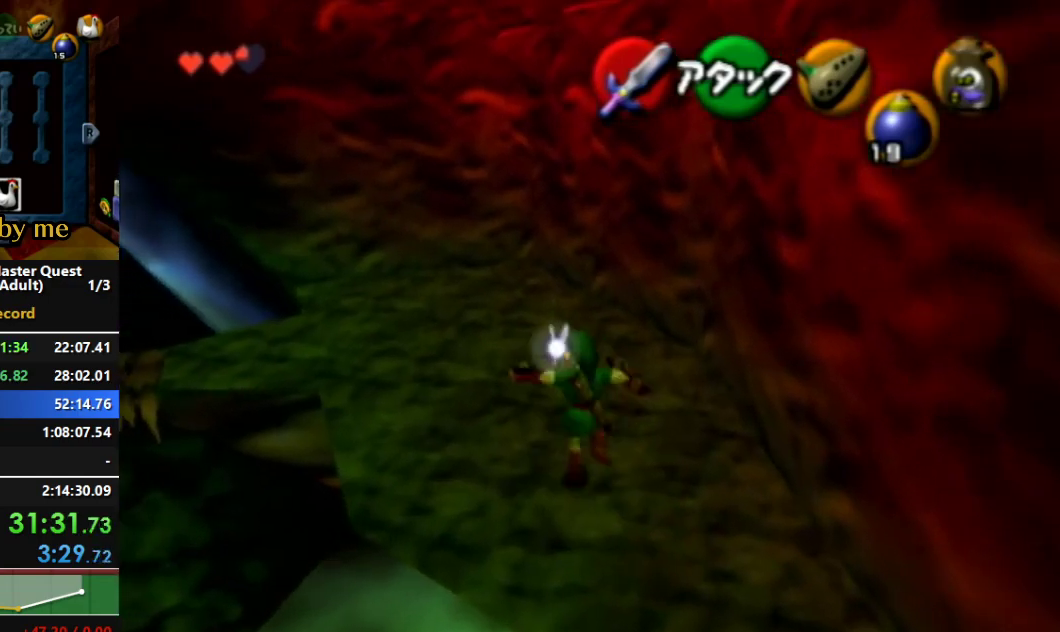
{"buttons": ["A"], "left_stick": "up", "right_stick": "center", "events": []}
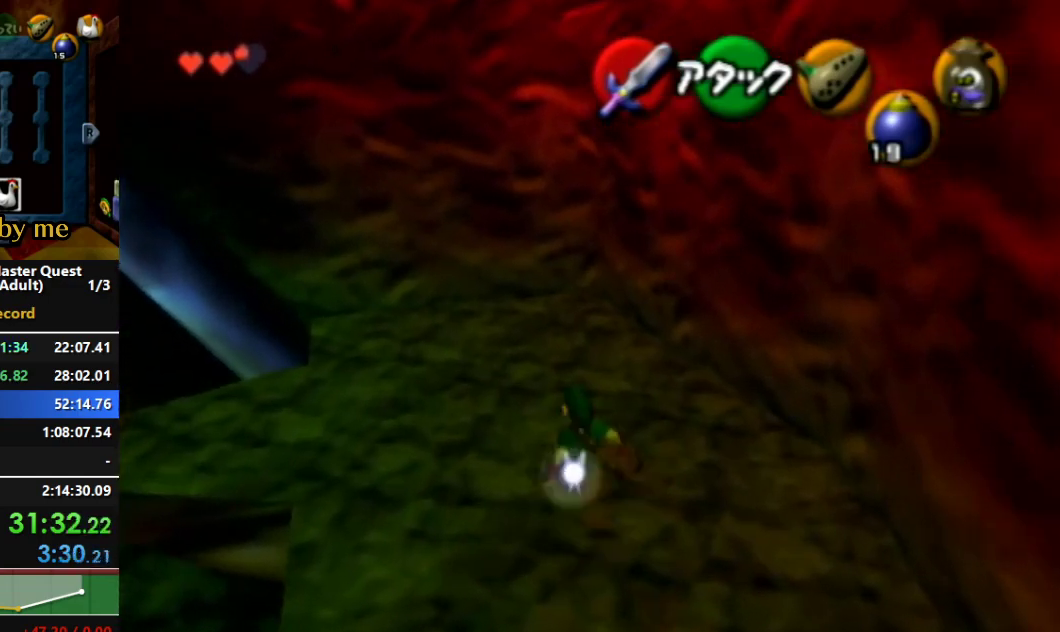
{"buttons": ["R1"], "left_stick": "down-left", "right_stick": "center", "events": [[33, "A", "up"], [367, "R1", "down"], [367, "left_stick", "center"], [500, "left_stick", "down-left"]]}
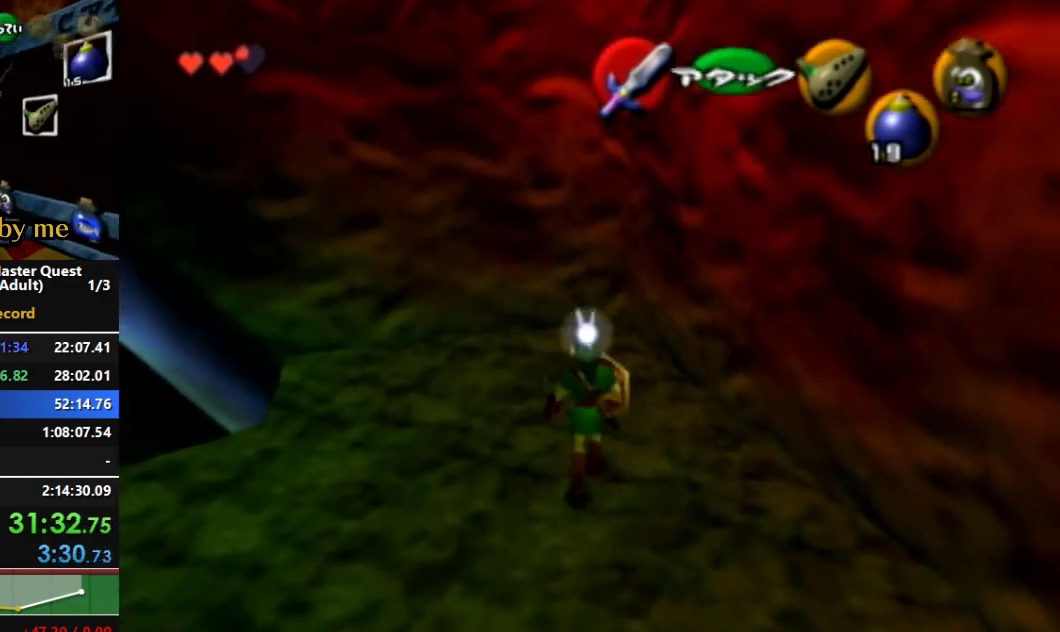
{"buttons": ["R1"], "left_stick": "up", "right_stick": "center", "events": [[167, "left_stick", "center"], [233, "L1", "down"], [467, "L1", "up"], [500, "left_stick", "up"]]}
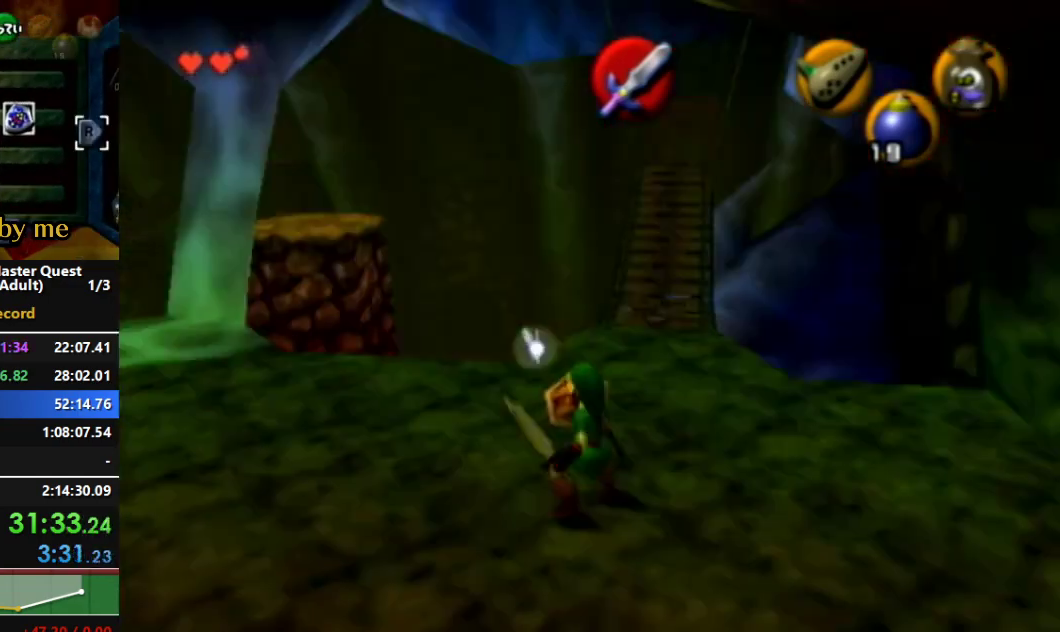
{"buttons": [], "left_stick": "up-right", "right_stick": "center", "events": [[67, "R1", "up"], [367, "left_stick", "up-right"]]}
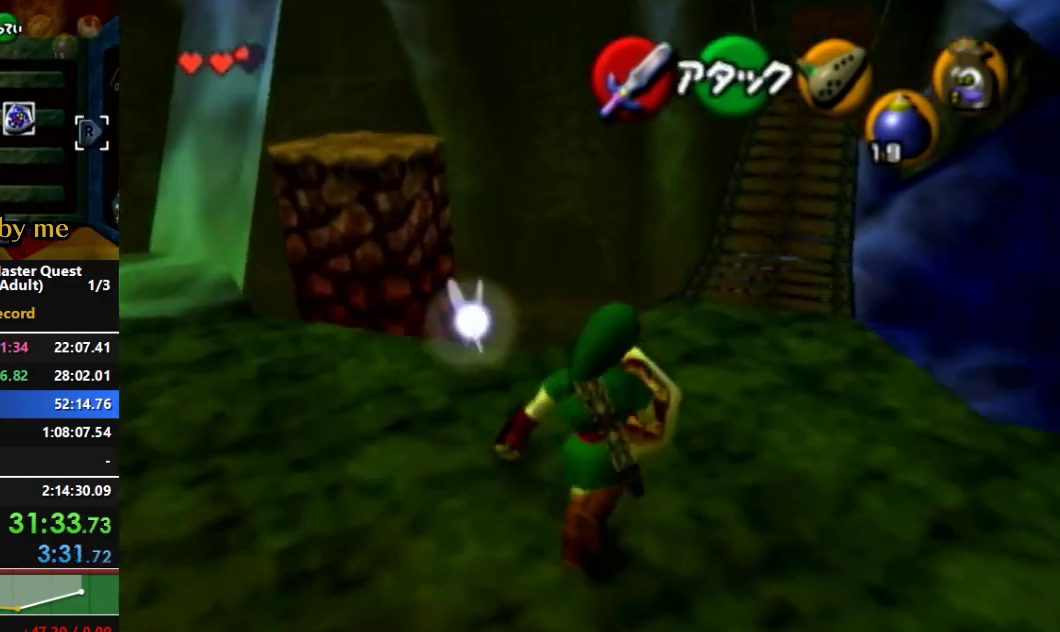
{"buttons": [], "left_stick": "up", "right_stick": "center", "events": [[300, "left_stick", "up"]]}
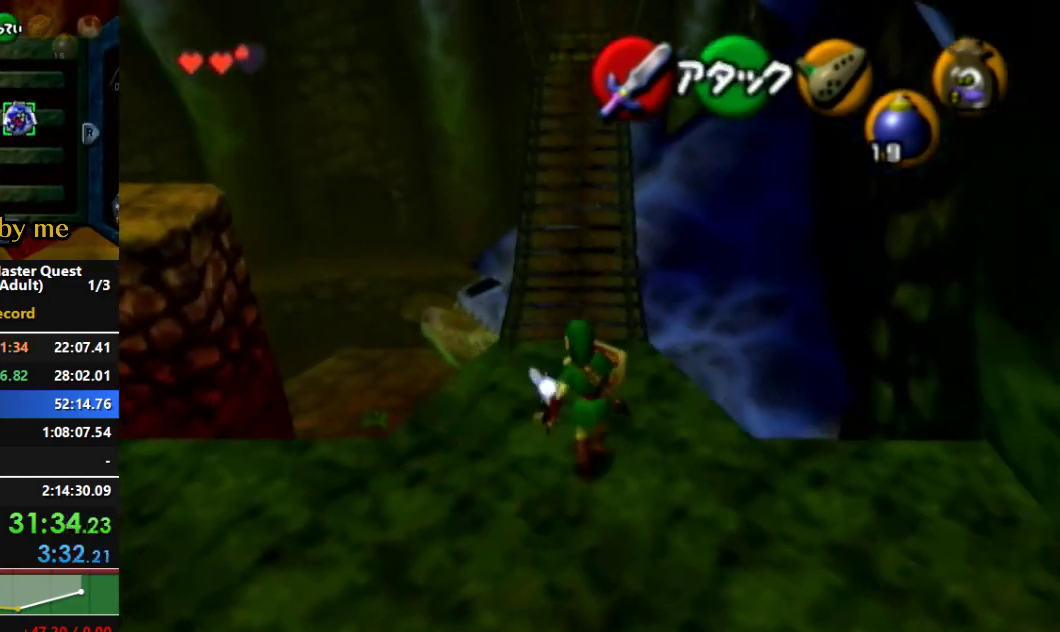
{"buttons": ["A"], "left_stick": "up", "right_stick": "center", "events": [[133, "A", "down"]]}
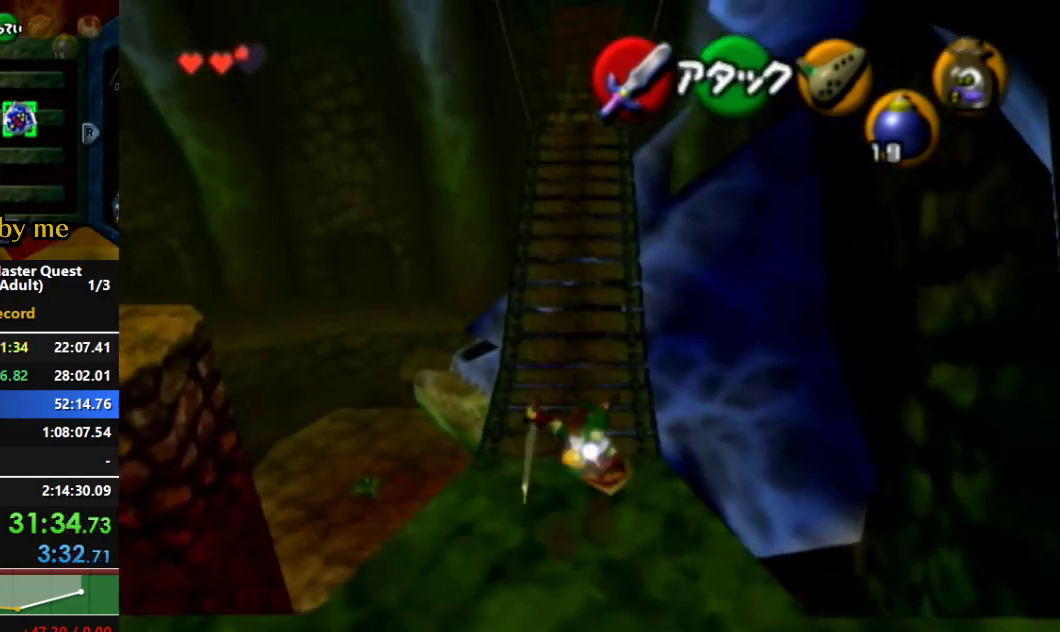
{"buttons": ["A"], "left_stick": "up", "right_stick": "center", "events": [[333, "A", "up"], [467, "A", "down"]]}
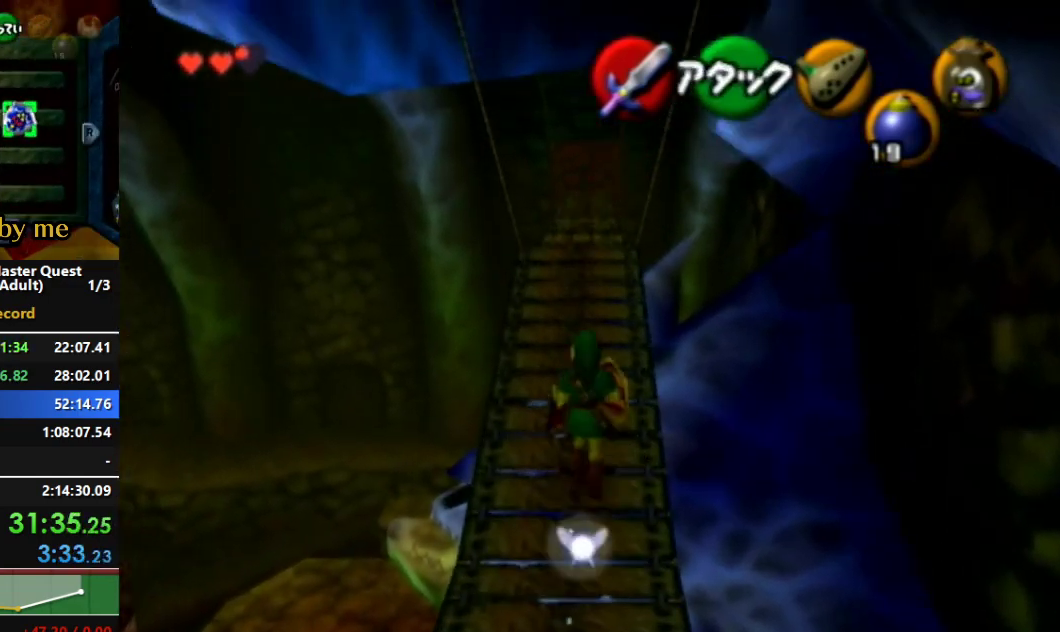
{"buttons": ["A"], "left_stick": "up", "right_stick": "center", "events": []}
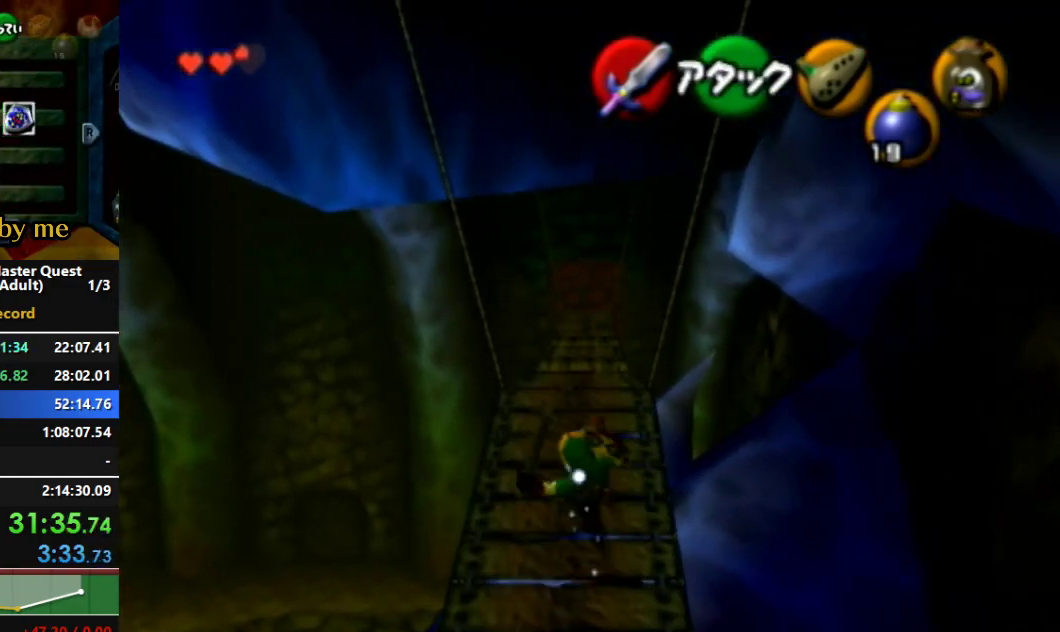
{"buttons": ["Z"], "left_stick": "up", "right_stick": "center", "events": [[200, "A", "up"], [400, "Z", "down"]]}
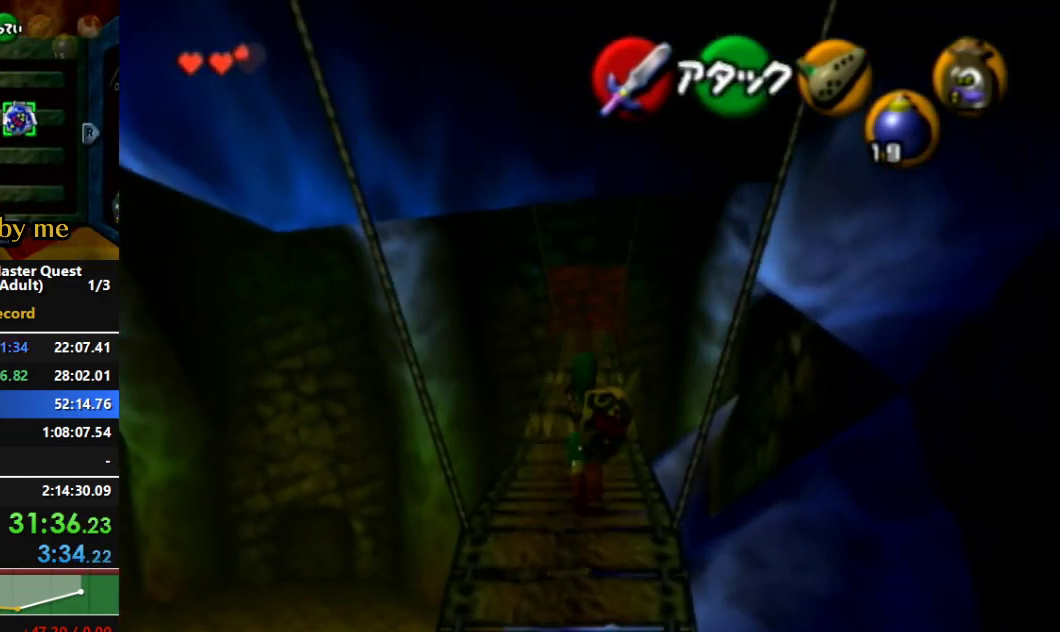
{"buttons": [], "left_stick": "up", "right_stick": "center", "events": [[67, "Z", "up"]]}
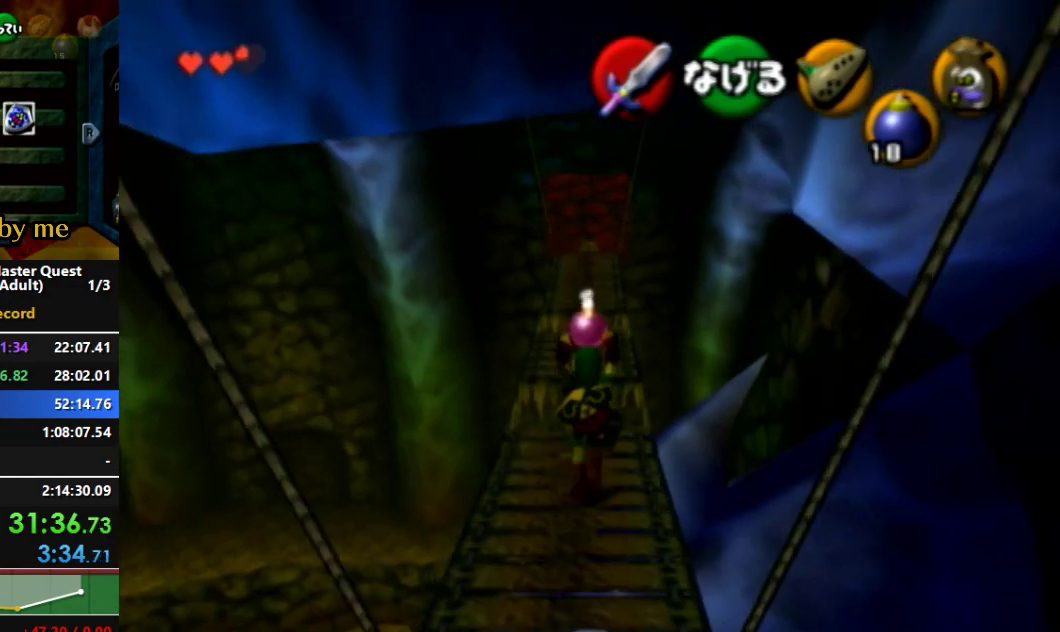
{"buttons": [], "left_stick": "center", "right_stick": "center"}
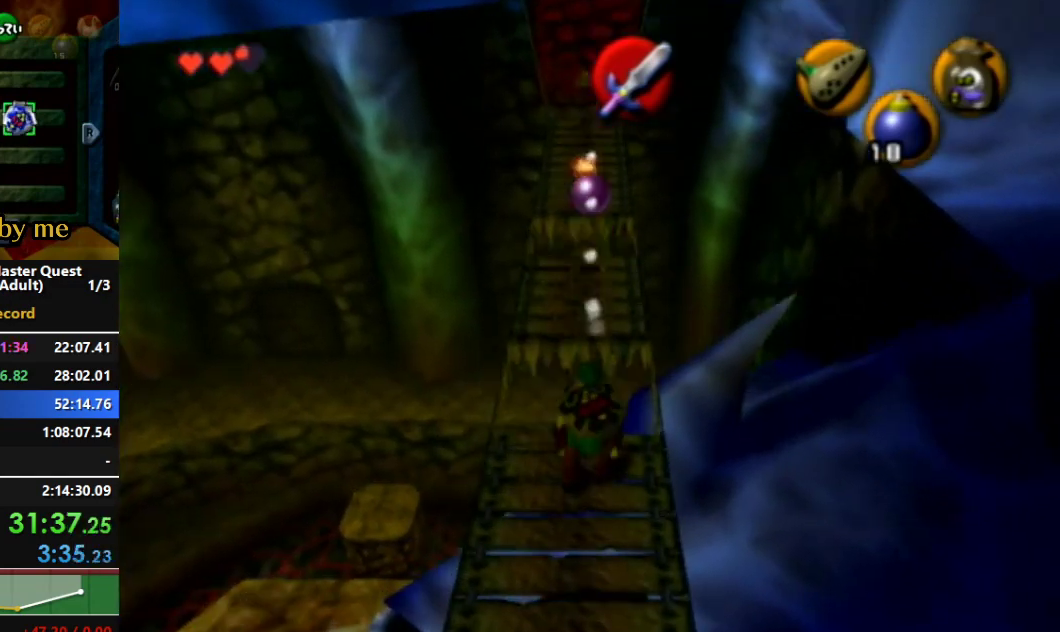
{"buttons": [], "left_stick": "center", "right_stick": "center", "events": [[300, "left_stick", "up"], [467, "left_stick", "center"]]}
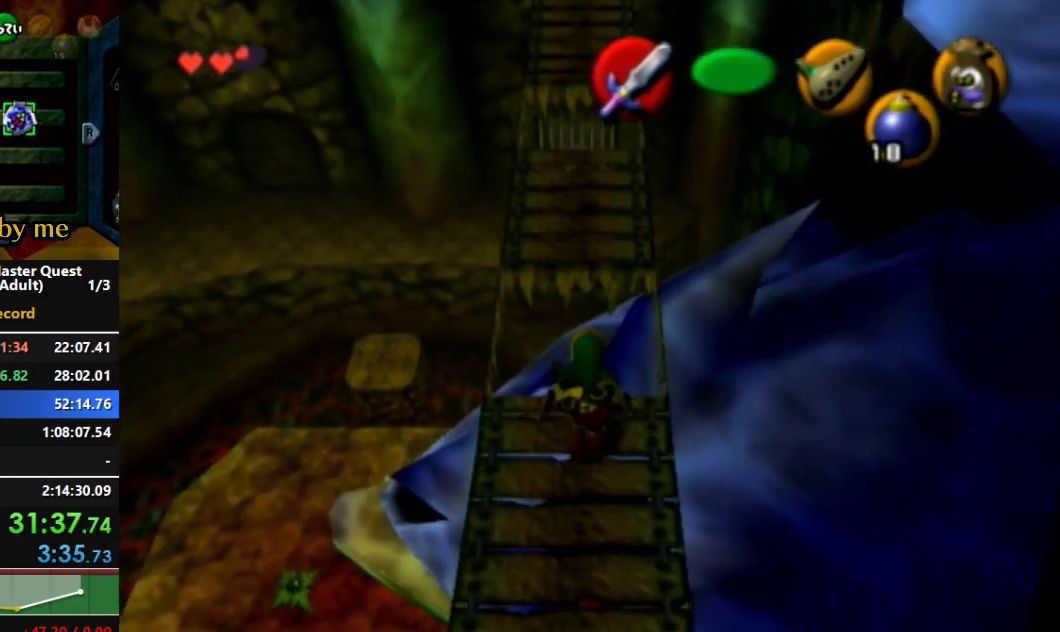
{"buttons": [], "left_stick": "center", "right_stick": "center", "events": [[300, "left_stick", "up"], [467, "left_stick", "center"]]}
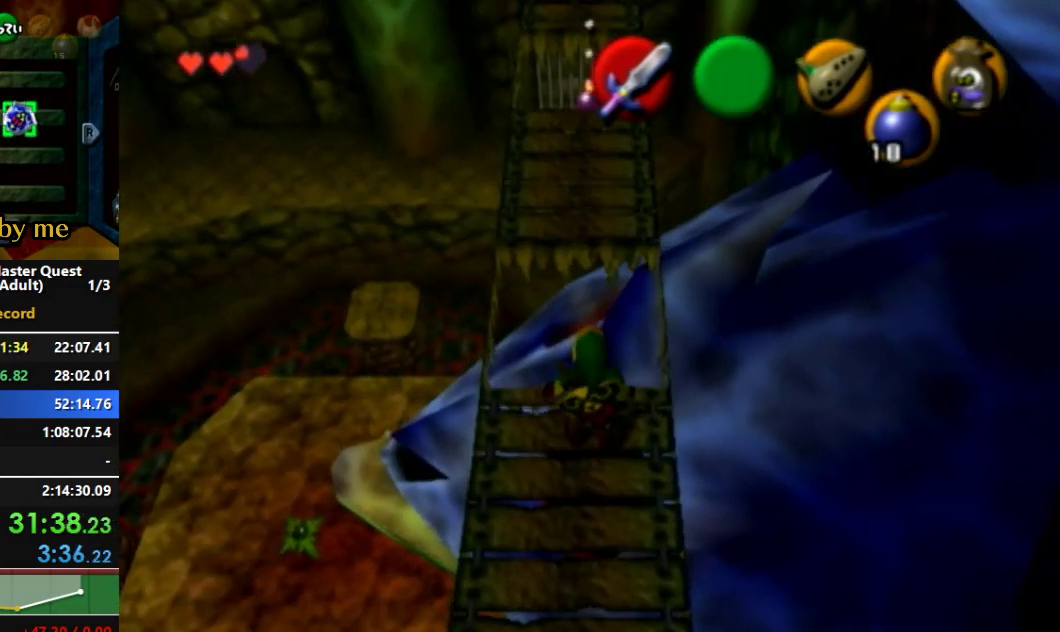
{"buttons": [], "left_stick": "center", "right_stick": "center", "events": [[333, "left_stick", "up"], [467, "left_stick", "center"]]}
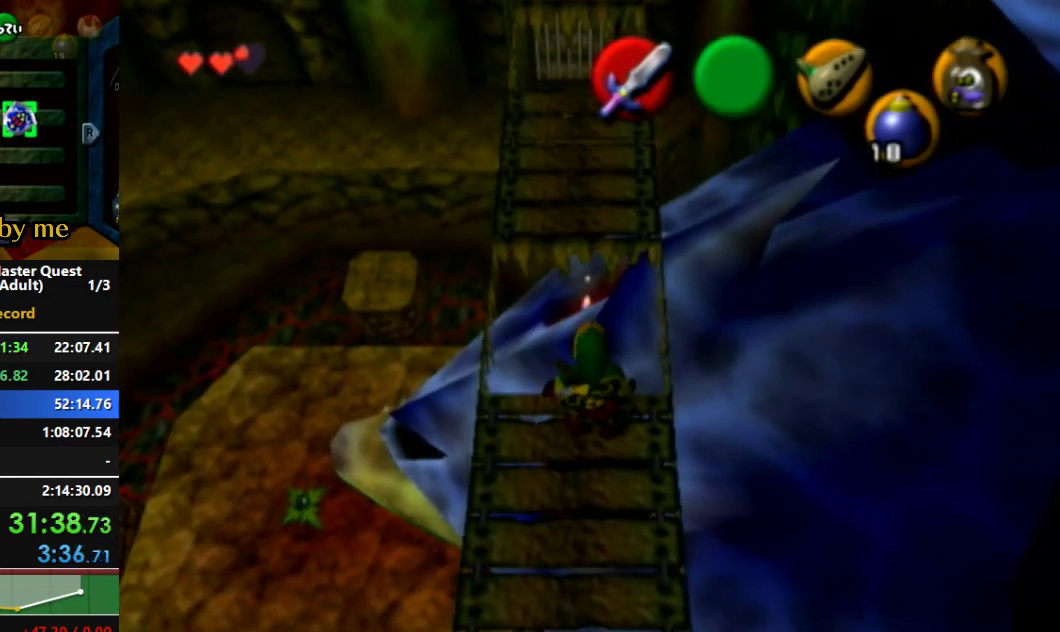
{"buttons": [], "left_stick": "up", "right_stick": "center", "events": [[467, "left_stick", "up"]]}
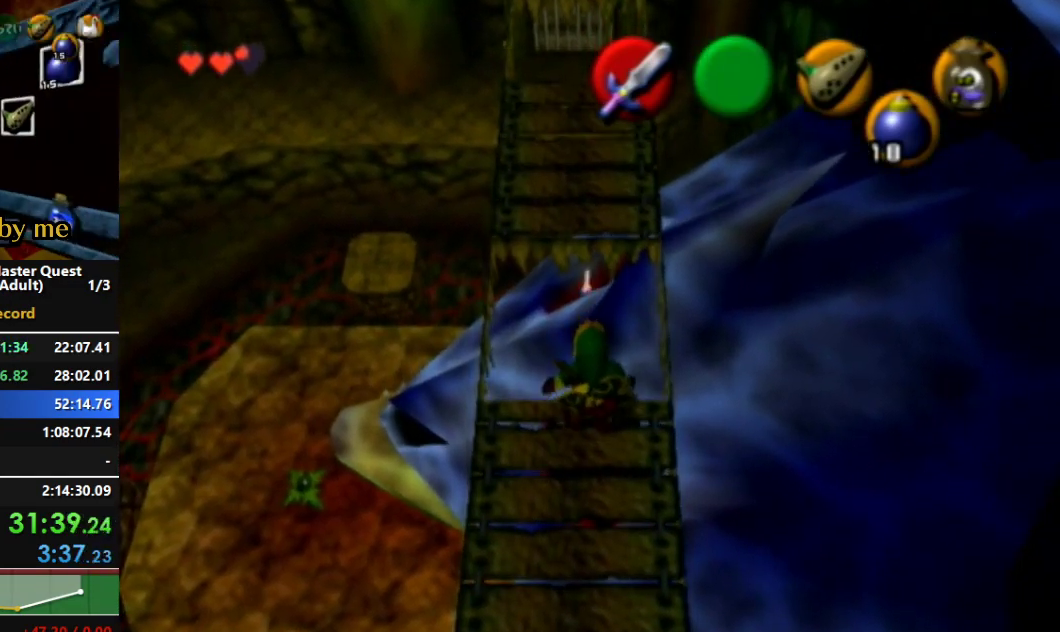
{"buttons": [], "left_stick": "center", "right_stick": "center", "events": [[67, "left_stick", "center"], [367, "Z", "down"], [467, "Z", "up"]]}
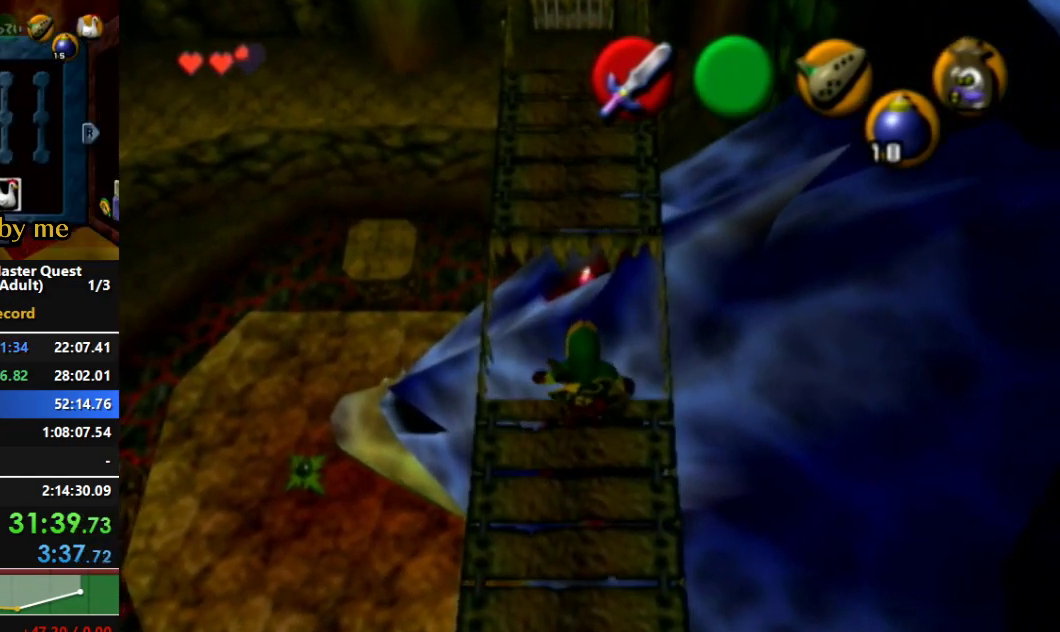
{"buttons": [], "left_stick": "center", "right_stick": "center", "events": [[33, "Z", "down"], [133, "Z", "up"], [400, "left_stick", "right"], [500, "left_stick", "center"]]}
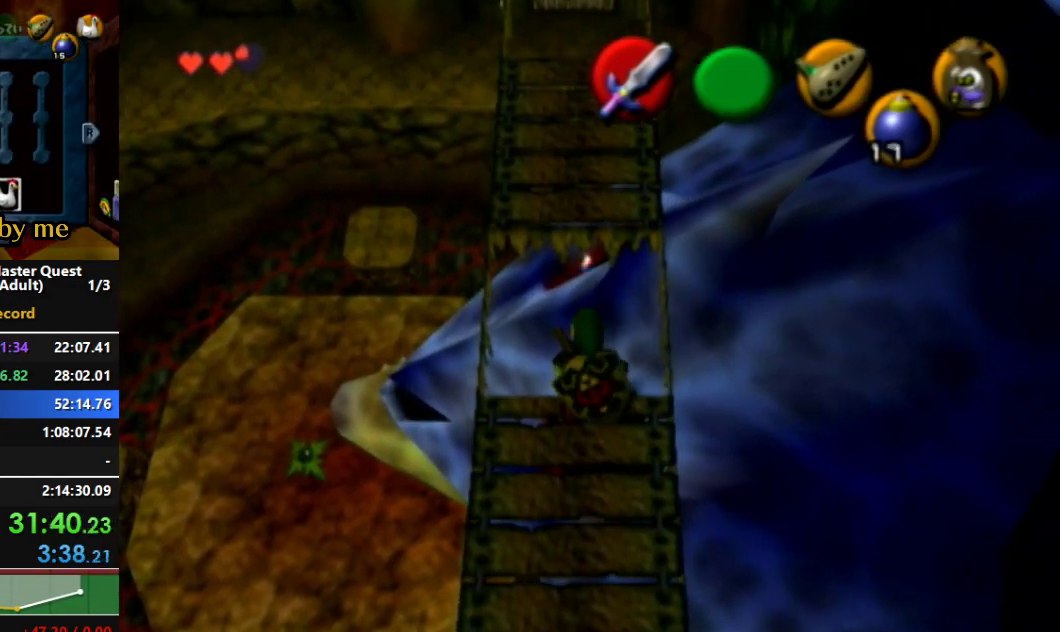
{"buttons": [], "left_stick": "center", "right_stick": "center", "events": [[367, "left_stick", "right"], [433, "left_stick", "center"]]}
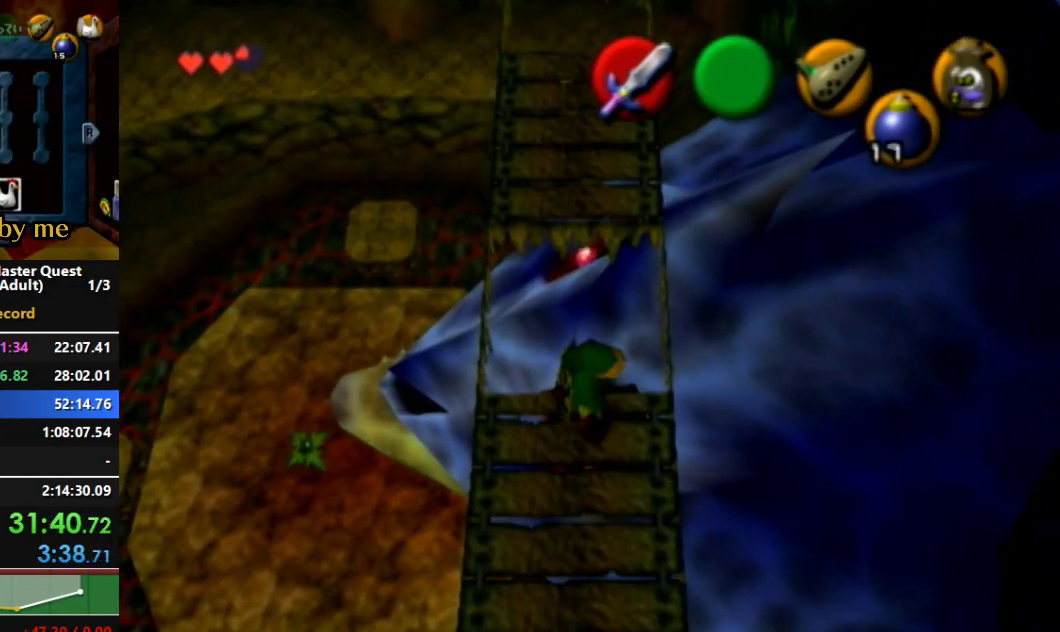
{"buttons": [], "left_stick": "center", "right_stick": "center", "events": []}
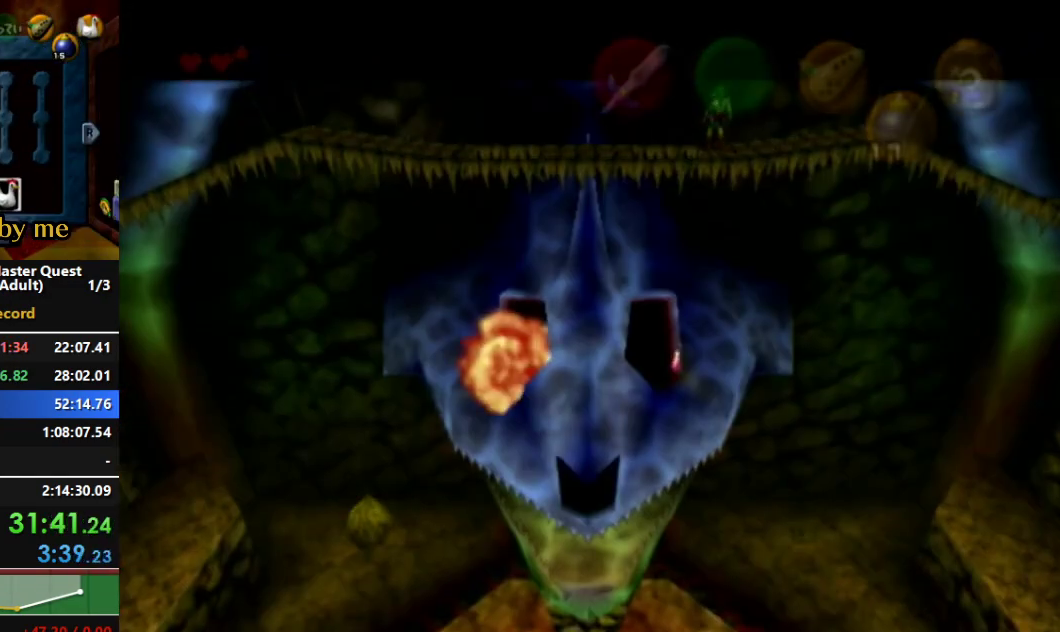
{"buttons": [], "left_stick": "center", "right_stick": "center", "events": []}
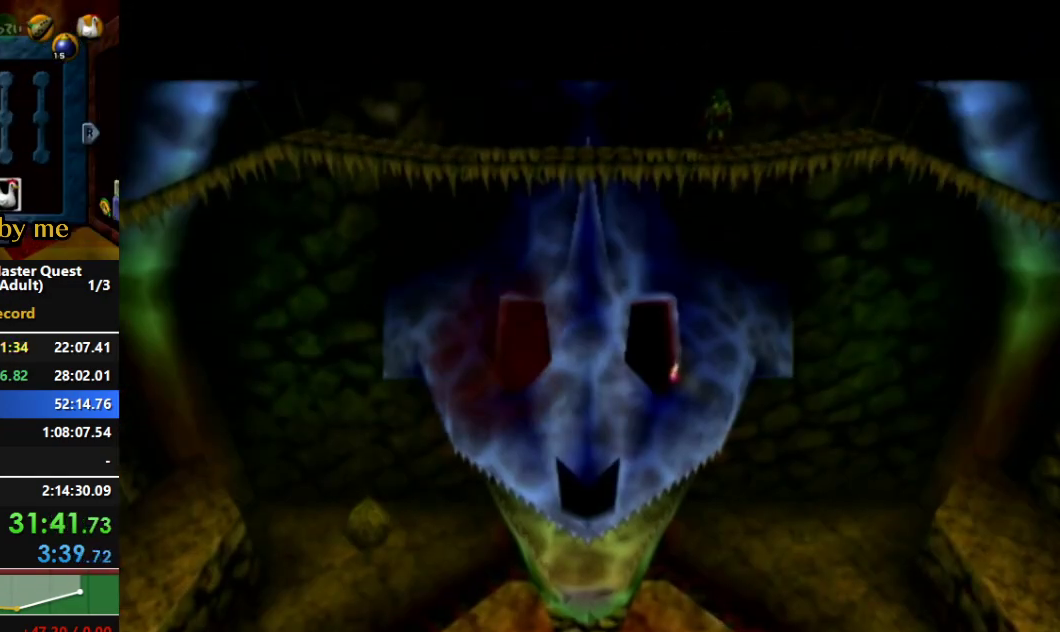
{"buttons": [], "left_stick": "center", "right_stick": "center", "events": []}
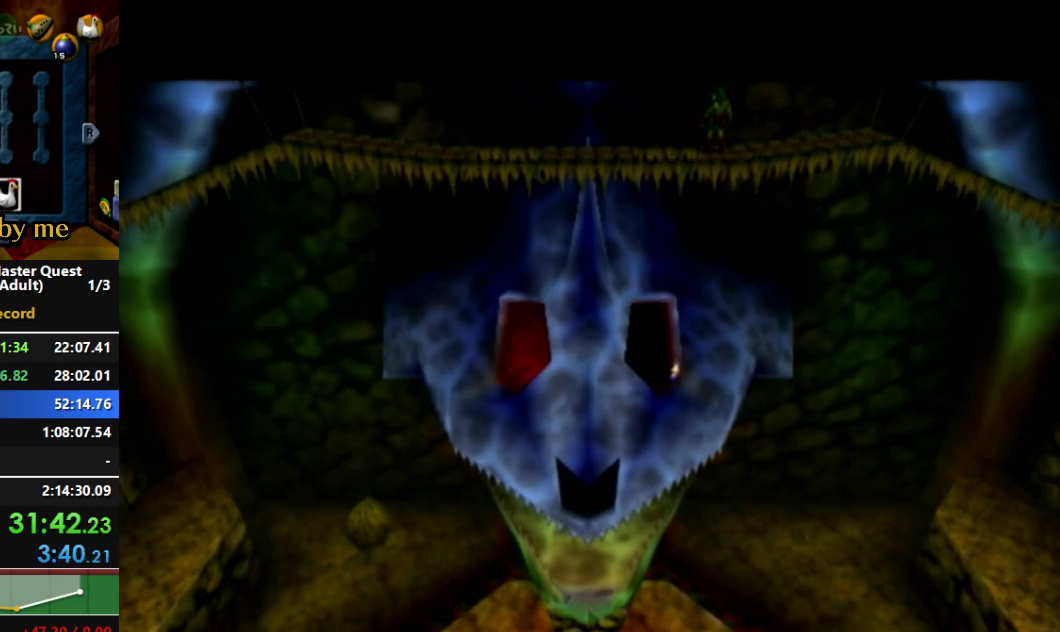
{"buttons": [], "left_stick": "center", "right_stick": "center", "events": []}
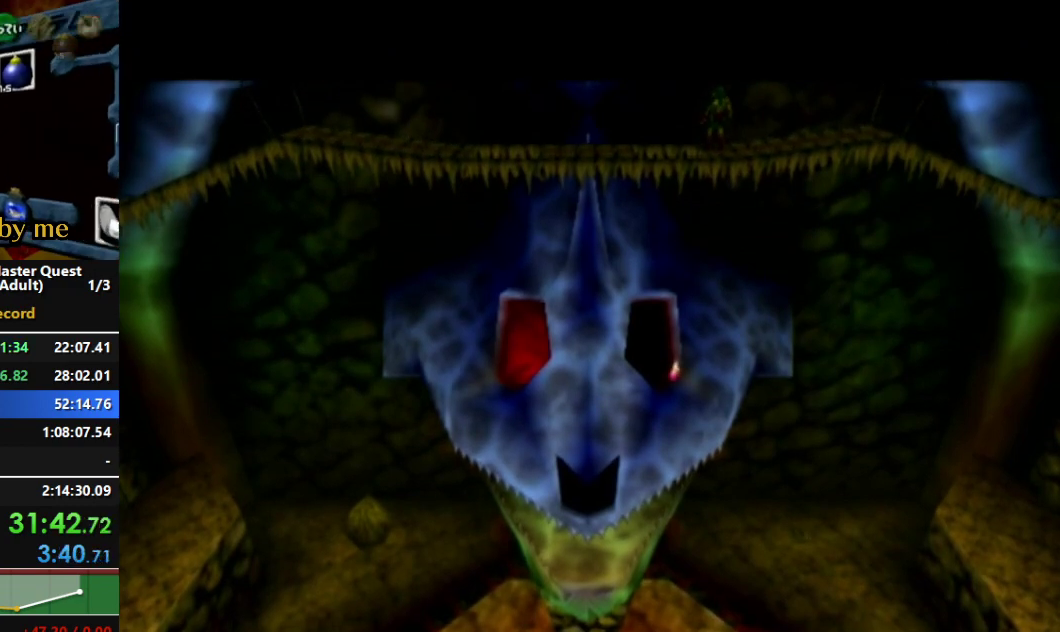
{"buttons": ["L1"], "left_stick": "center", "right_stick": "center", "events": [[467, "L1", "down"]]}
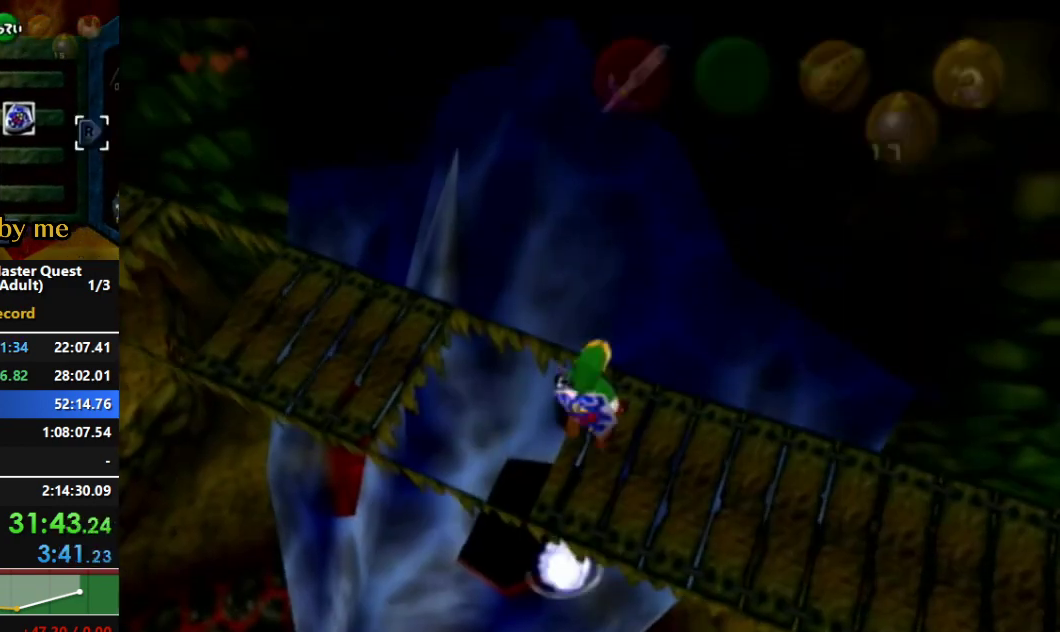
{"buttons": ["L1"], "left_stick": "center", "right_stick": "center"}
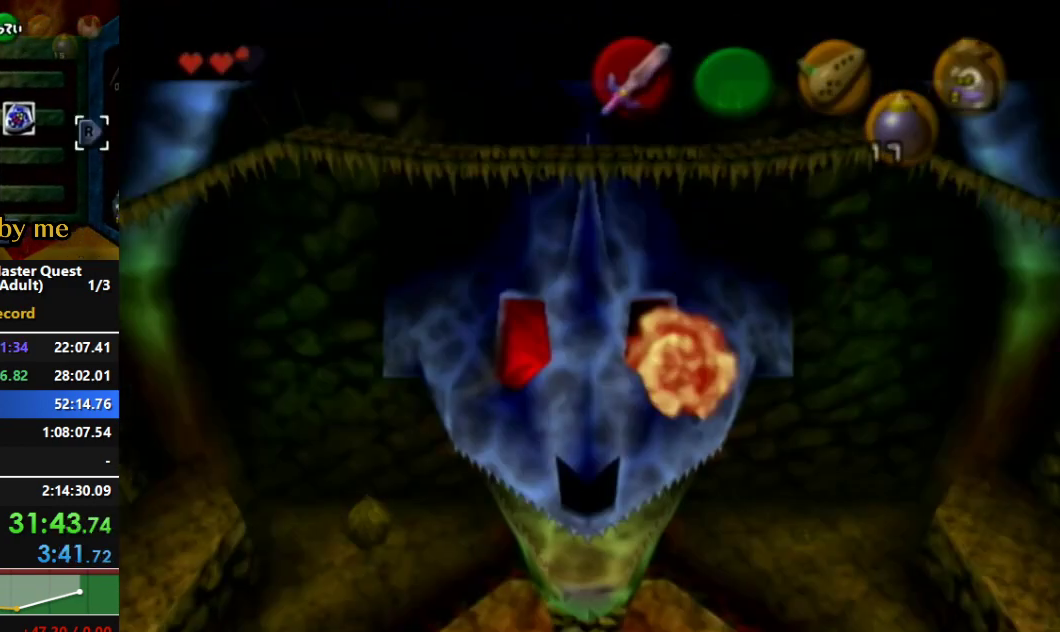
{"buttons": [], "left_stick": "center", "right_stick": "center", "events": [[100, "L1", "up"]]}